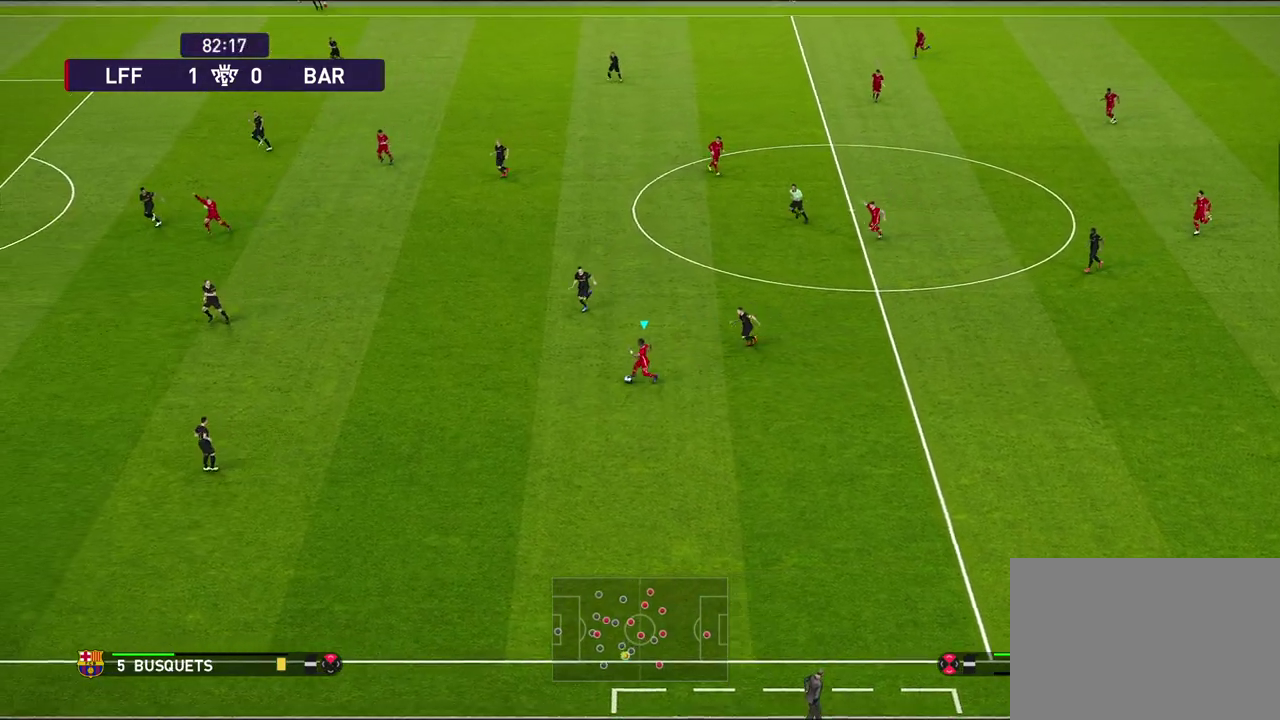
Gameplay with a controller (PlayStation layout); each line is a JSON object with the inputs held at the frame after it (dt_ms = milliseconds from this image to that frame). "events" lists button and stick changes between this image and that frame as [ms after this image, input, new state], when the widget could be followed in between.
{"dt_ms": 500, "buttons": ["R1"], "left_stick": "down-left", "right_stick": "center", "events": []}
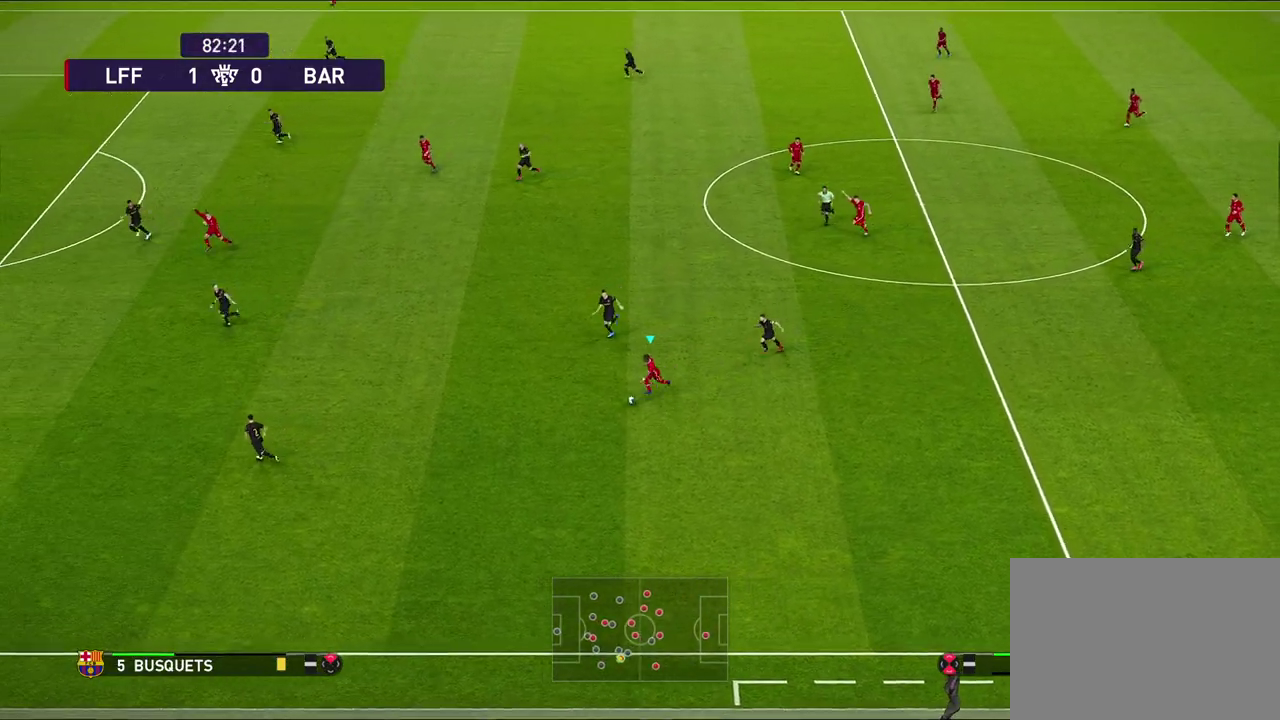
{"dt_ms": 600, "buttons": [], "left_stick": "down-left", "right_stick": "center", "events": [[183, "R1", "up"]]}
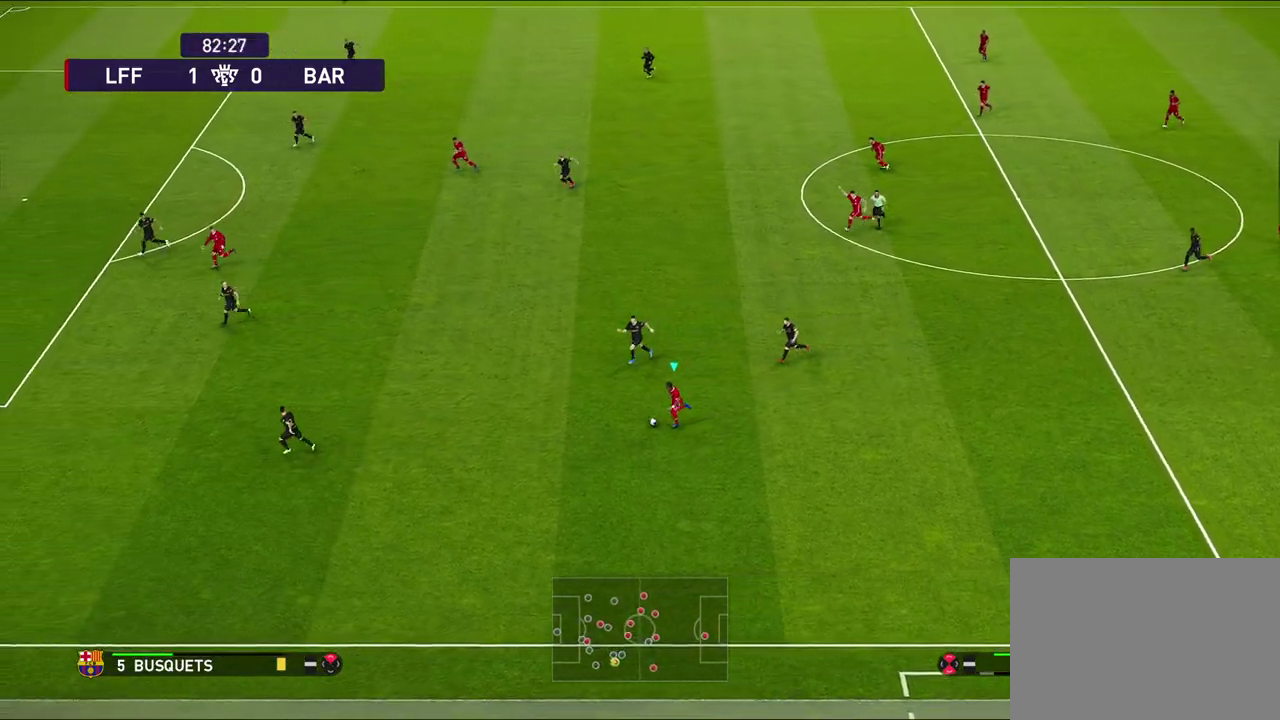
{"dt_ms": 600, "buttons": [], "left_stick": "down-left", "right_stick": "center", "events": []}
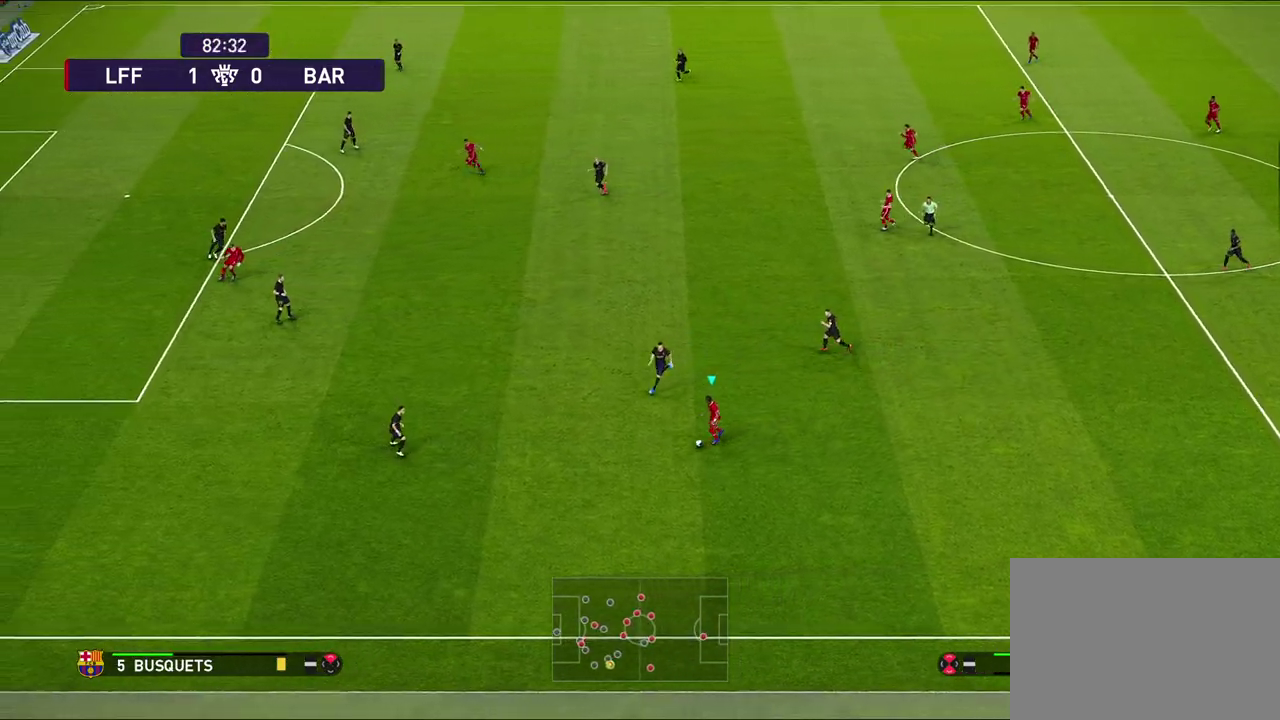
{"dt_ms": 500, "buttons": [], "left_stick": "right", "right_stick": "center", "events": [[133, "left_stick", "down"], [267, "left_stick", "down-right"], [383, "left_stick", "right"]]}
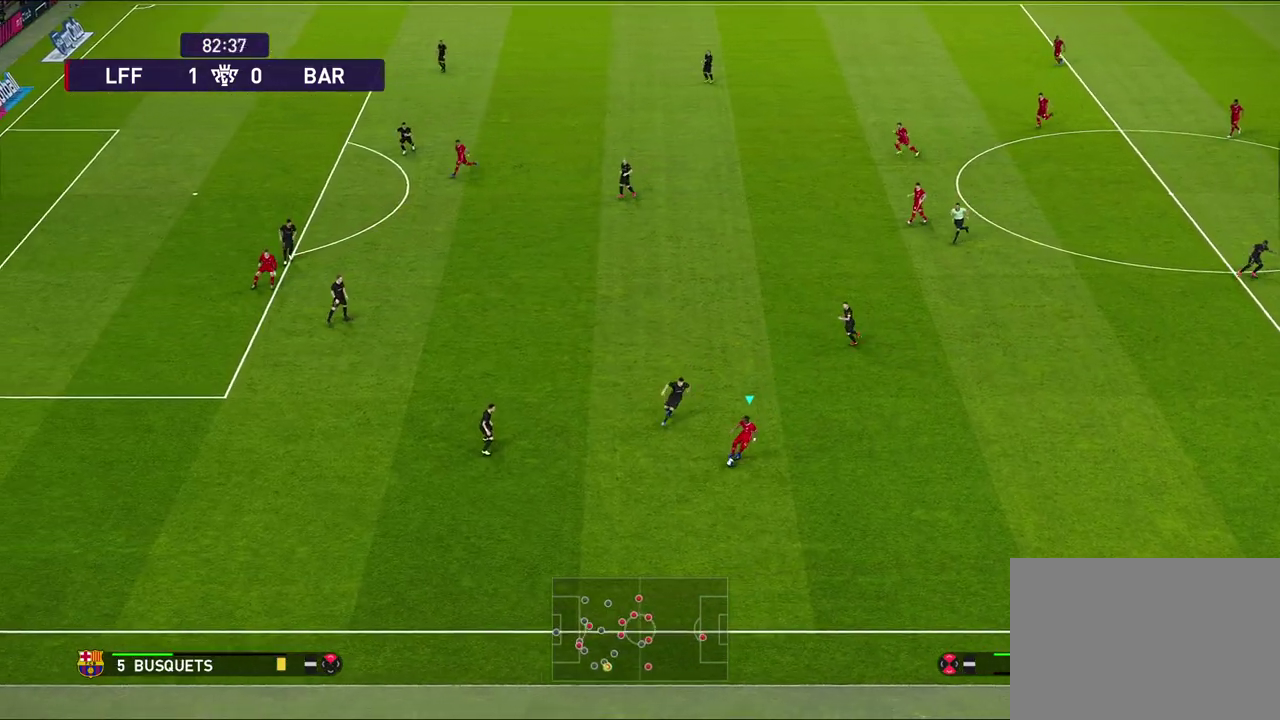
{"dt_ms": 300, "buttons": [], "left_stick": "right", "right_stick": "center", "events": []}
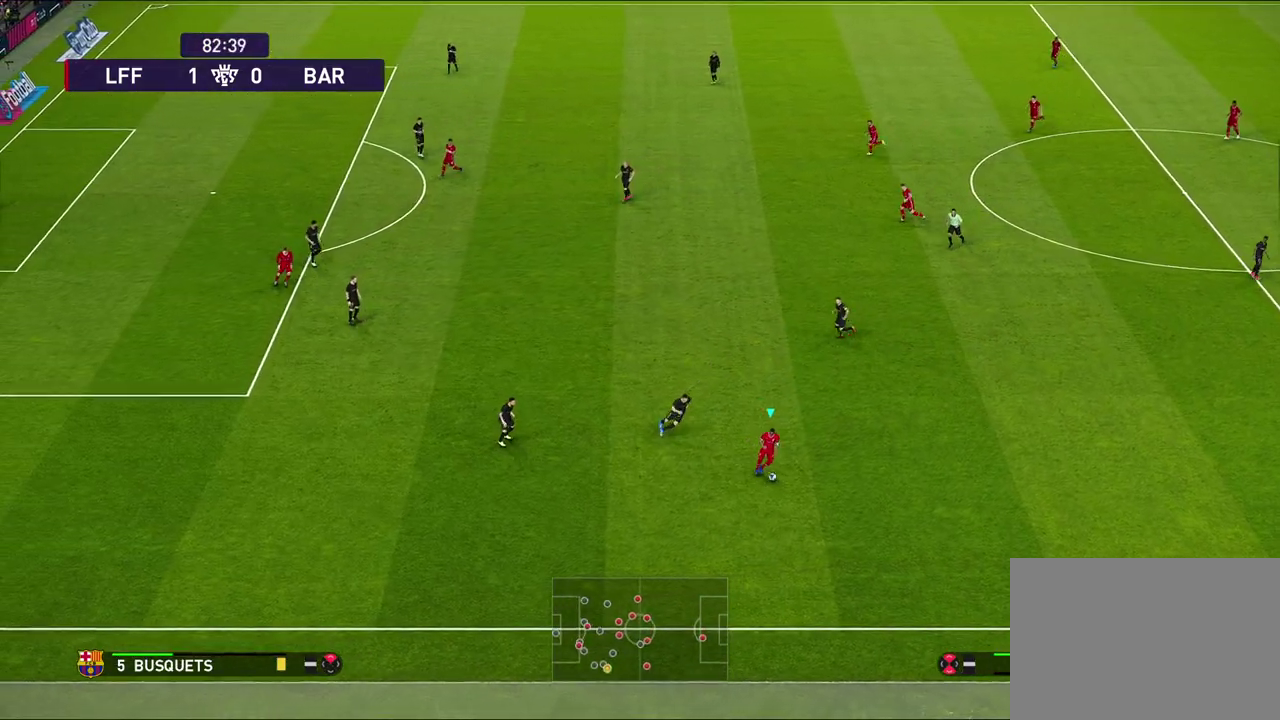
{"dt_ms": 700, "buttons": [], "left_stick": "up-right", "right_stick": "center", "events": [[683, "left_stick", "up-right"]]}
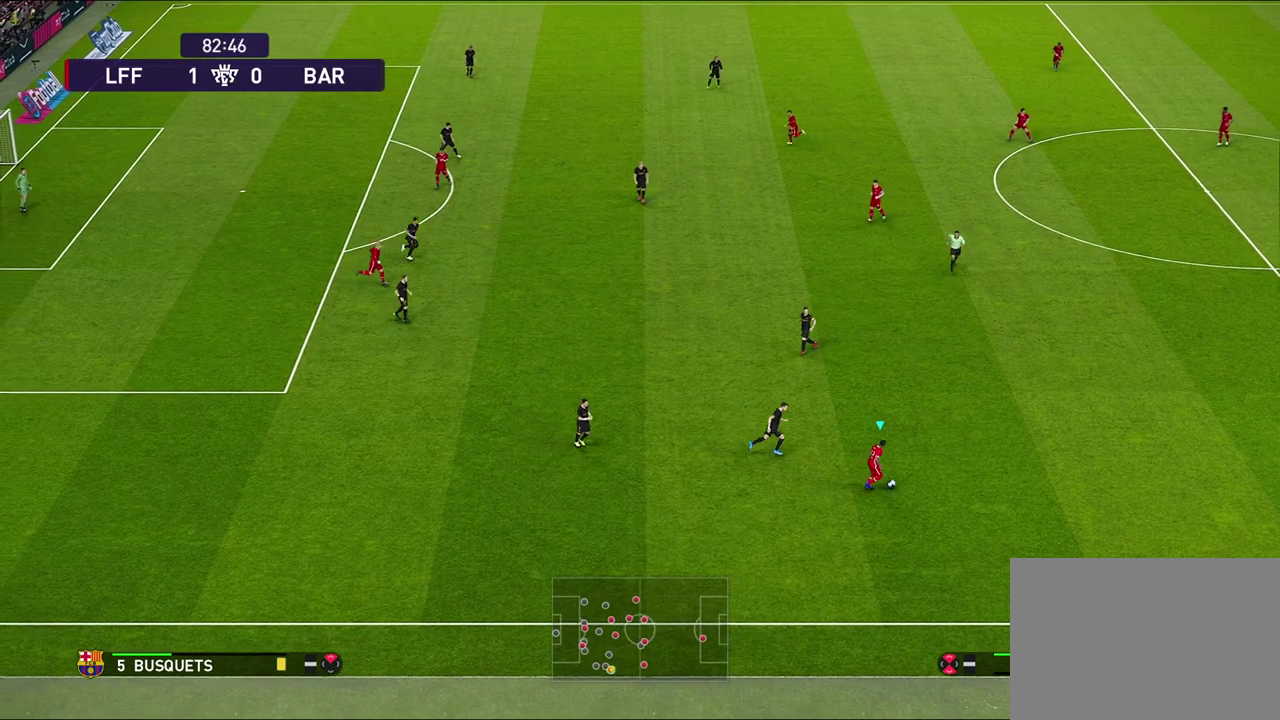
{"dt_ms": 300, "buttons": ["CROSS"], "left_stick": "up", "right_stick": "center", "events": [[167, "left_stick", "up"], [233, "CROSS", "down"]]}
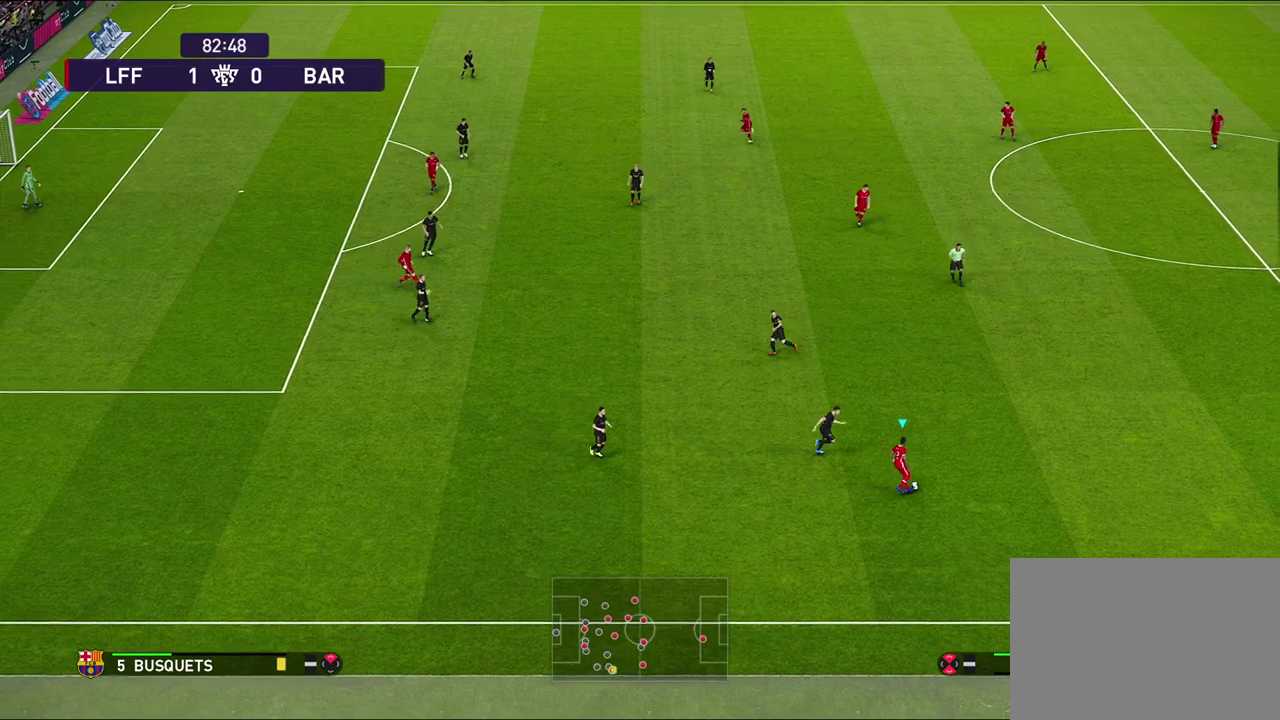
{"dt_ms": 800, "buttons": [], "left_stick": "down", "right_stick": "center", "events": [[100, "CROSS", "up"], [400, "left_stick", "center"], [683, "left_stick", "down"]]}
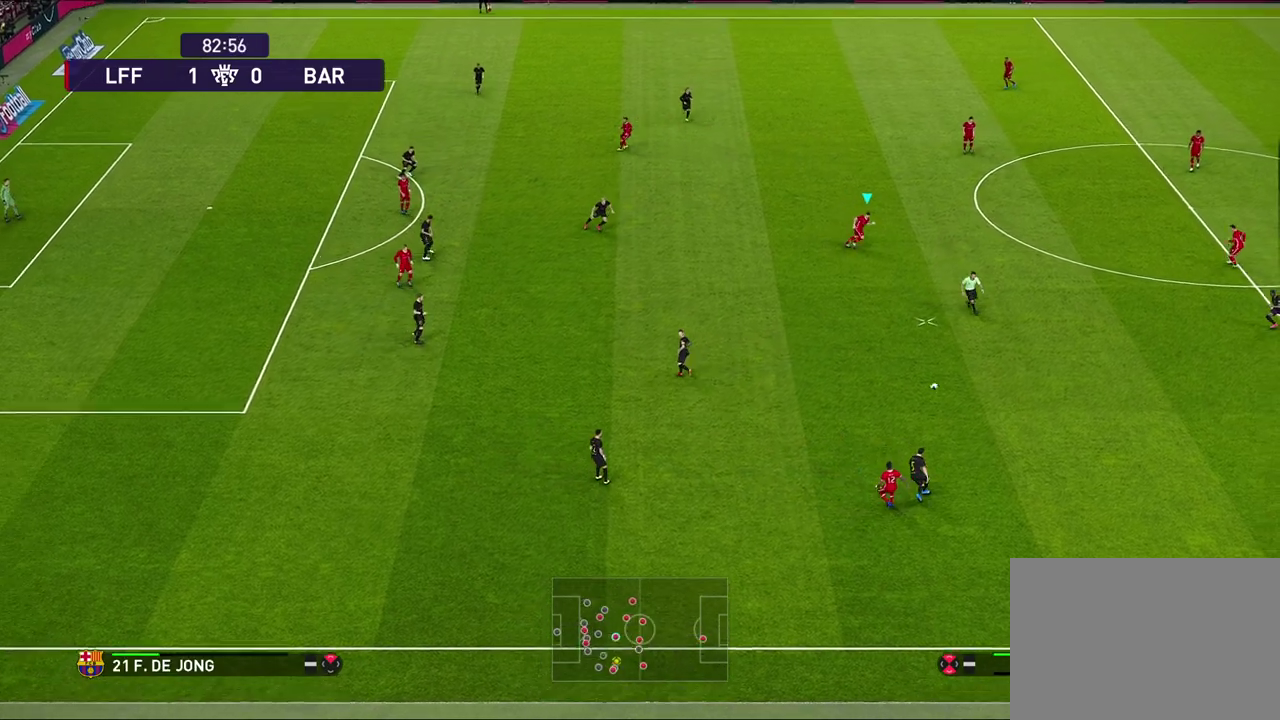
{"dt_ms": 400, "buttons": [], "left_stick": "down", "right_stick": "center", "events": []}
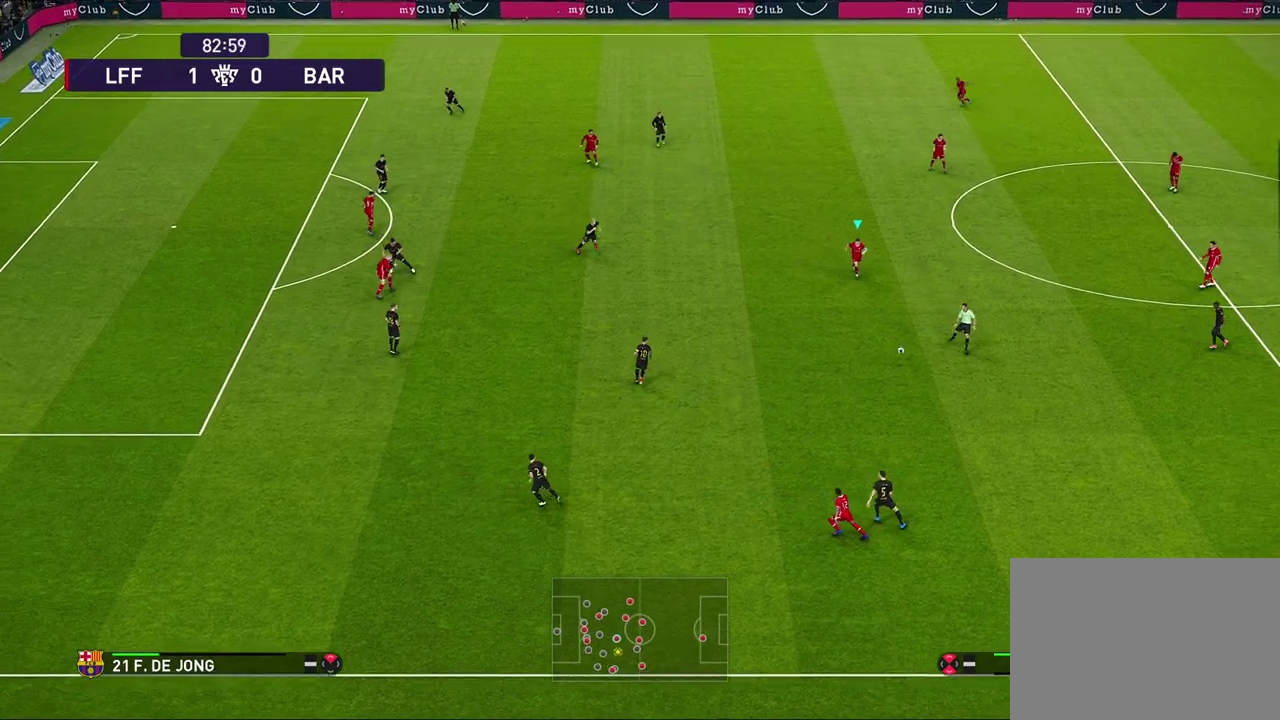
{"dt_ms": 400, "buttons": [], "left_stick": "center", "right_stick": "center", "events": [[383, "left_stick", "center"]]}
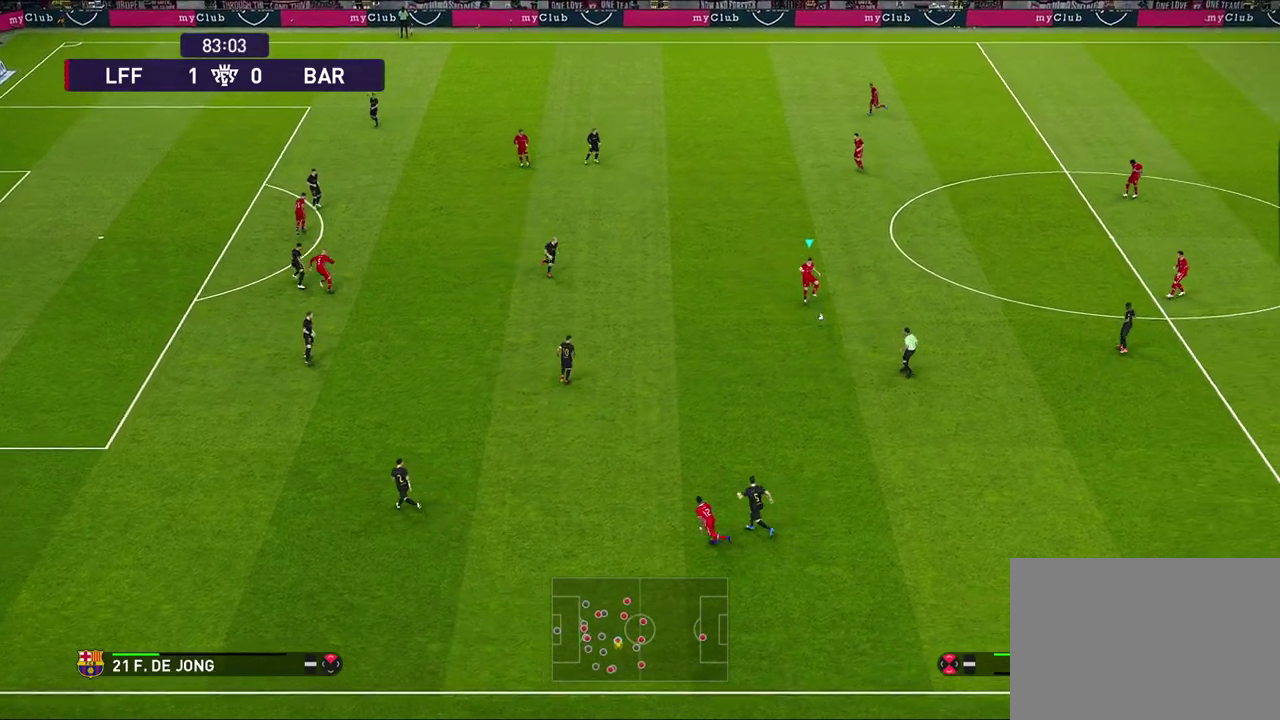
{"dt_ms": 600, "buttons": ["R1"], "left_stick": "center", "right_stick": "center", "events": [[67, "R1", "down"]]}
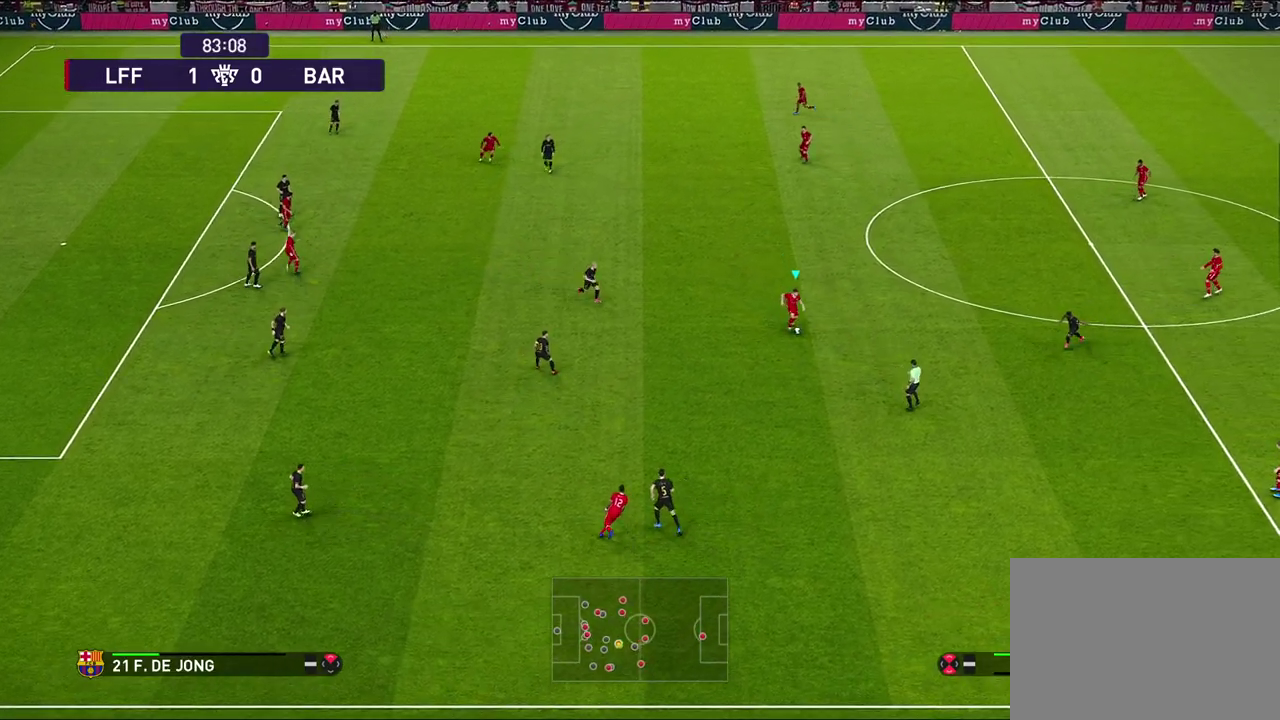
{"dt_ms": 500, "buttons": [], "left_stick": "up", "right_stick": "center", "events": [[100, "R1", "up"], [383, "left_stick", "up"]]}
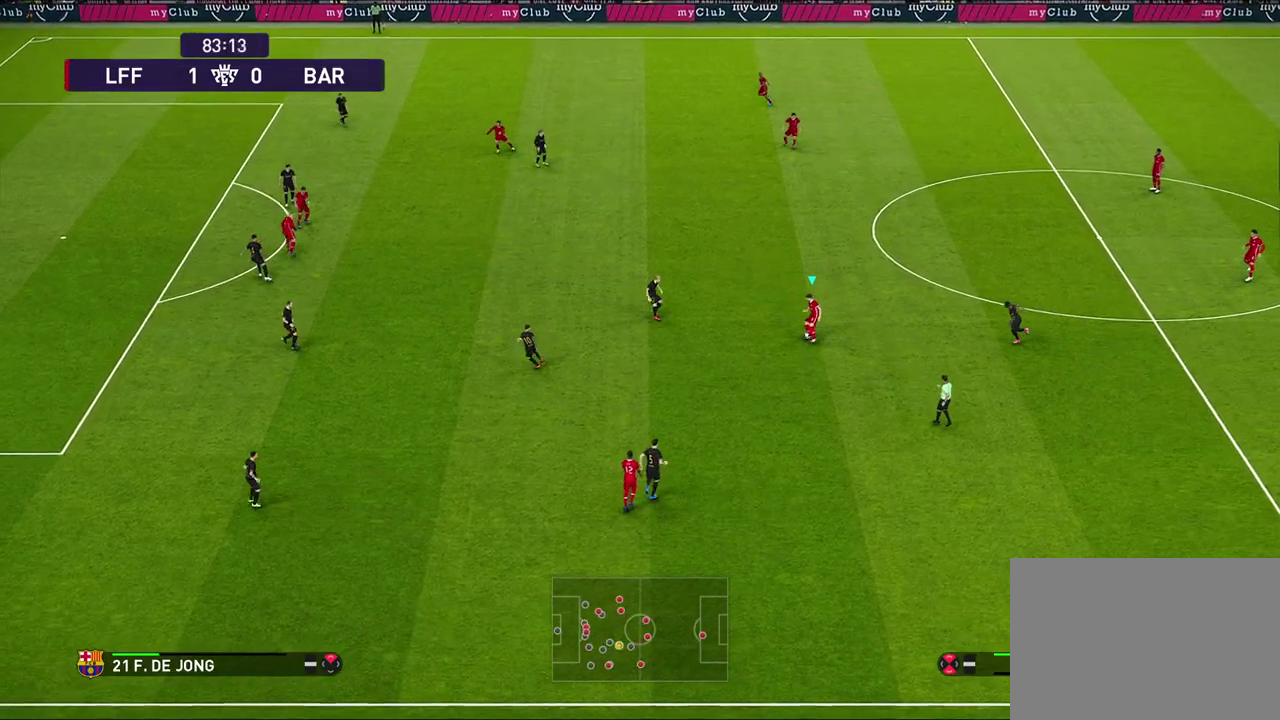
{"dt_ms": 700, "buttons": [], "left_stick": "center", "right_stick": "center", "events": [[67, "CROSS", "down"], [200, "CROSS", "up"], [683, "left_stick", "center"]]}
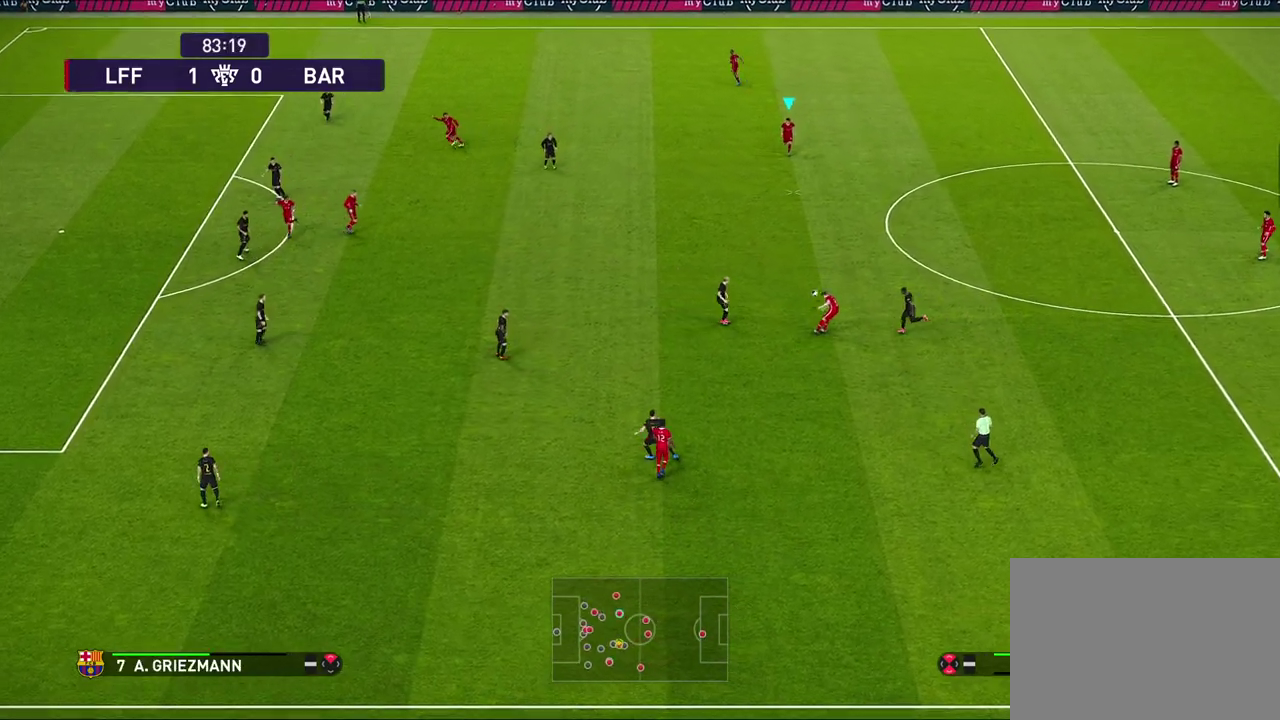
{"dt_ms": 300, "buttons": ["R1"], "left_stick": "down", "right_stick": "center", "events": [[33, "left_stick", "down"], [83, "R1", "down"]]}
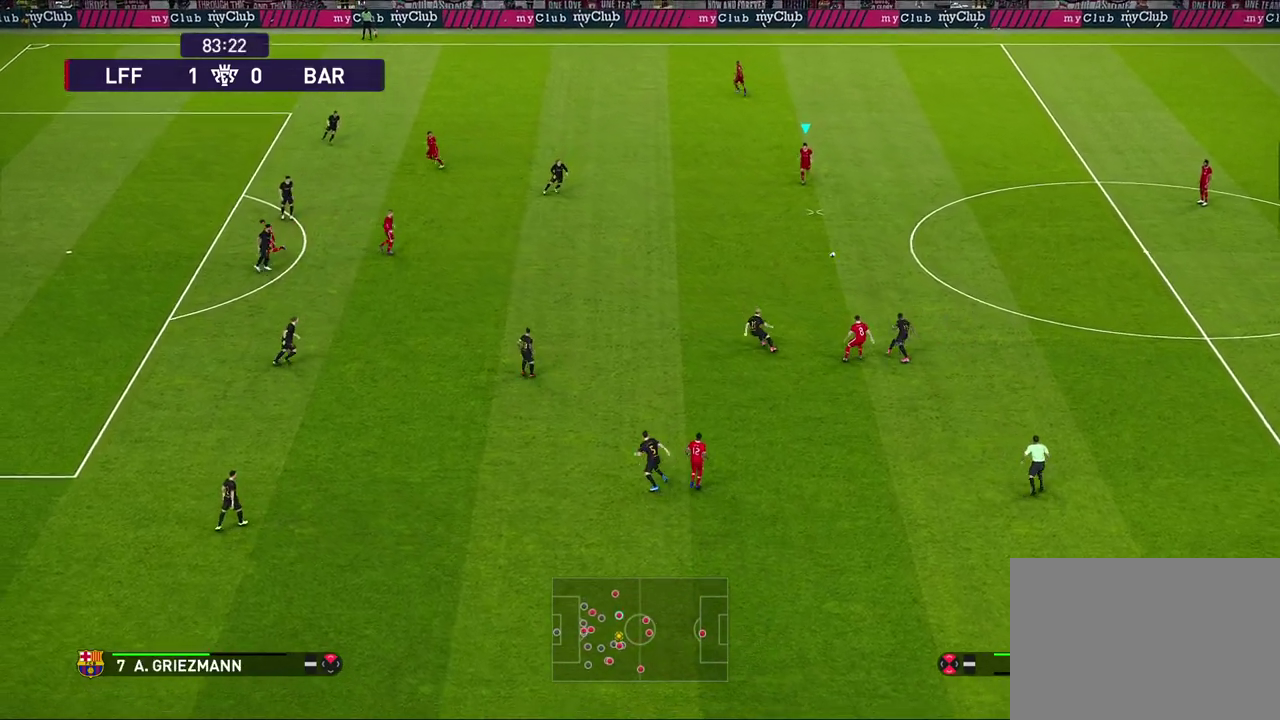
{"dt_ms": 500, "buttons": [], "left_stick": "down", "right_stick": "center", "events": [[350, "R1", "up"]]}
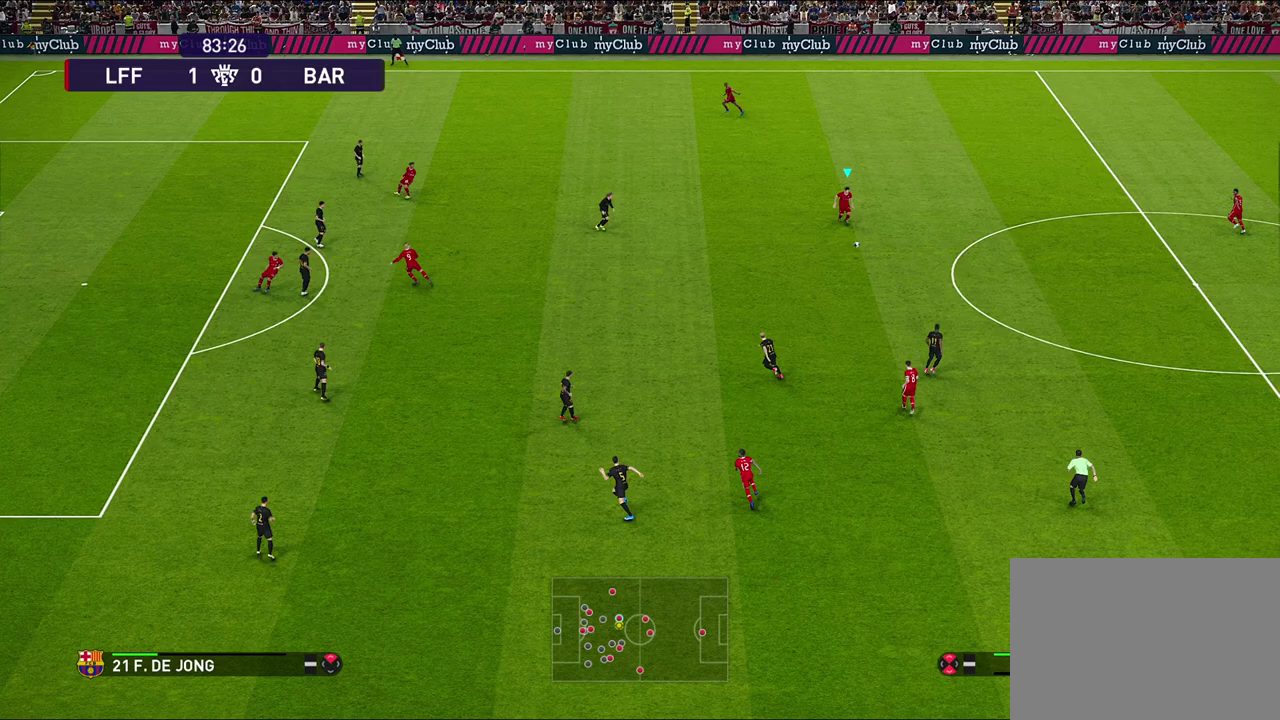
{"dt_ms": 600, "buttons": ["R1"], "left_stick": "center", "right_stick": "center", "events": [[267, "left_stick", "down-left"], [500, "left_stick", "center"], [567, "R1", "down"]]}
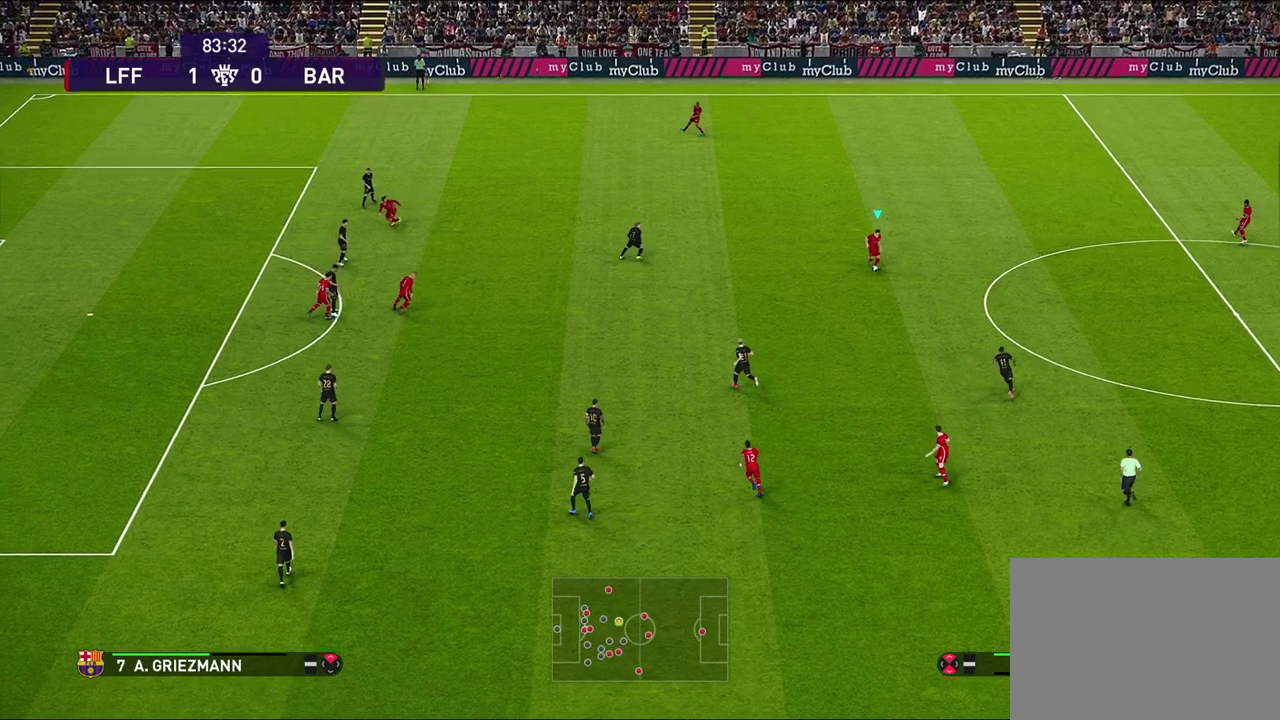
{"dt_ms": 400, "buttons": [], "left_stick": "center", "right_stick": "center", "events": [[400, "R1", "up"]]}
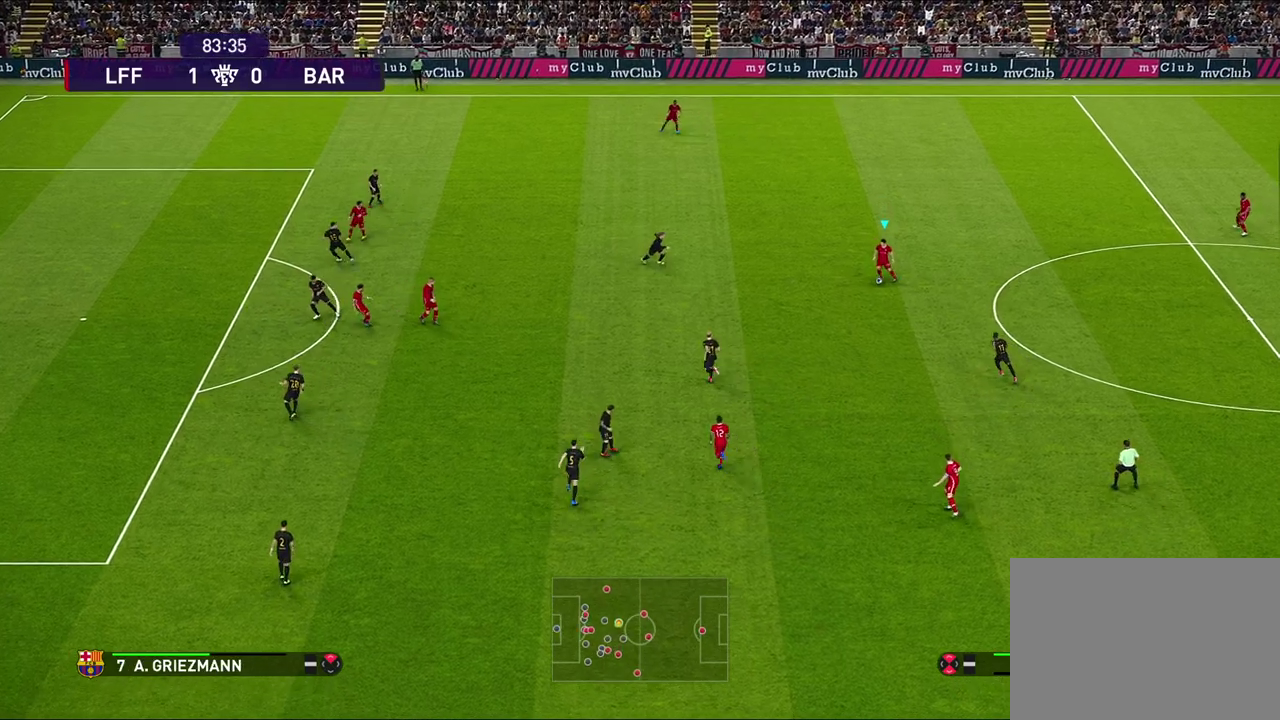
{"dt_ms": 700, "buttons": [], "left_stick": "center", "right_stick": "center", "events": [[100, "left_stick", "left"], [167, "CROSS", "down"], [283, "CROSS", "up"], [533, "left_stick", "center"]]}
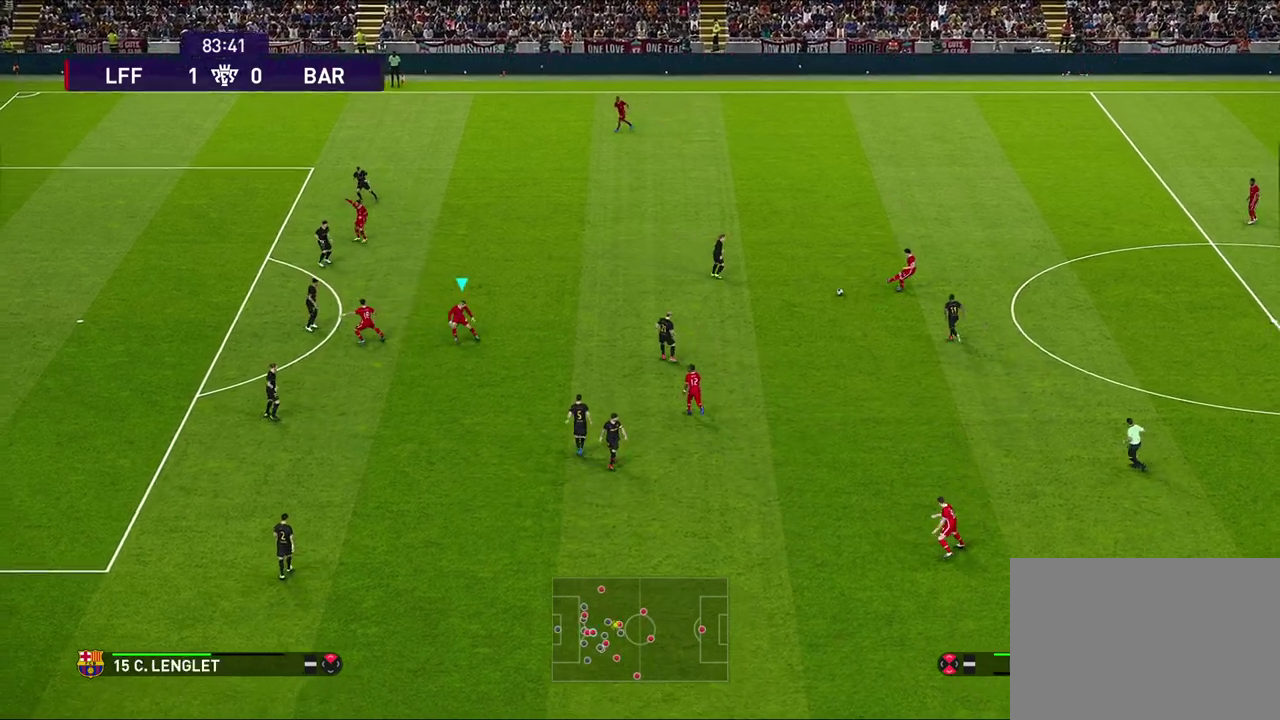
{"dt_ms": 300, "buttons": [], "left_stick": "center", "right_stick": "center", "events": []}
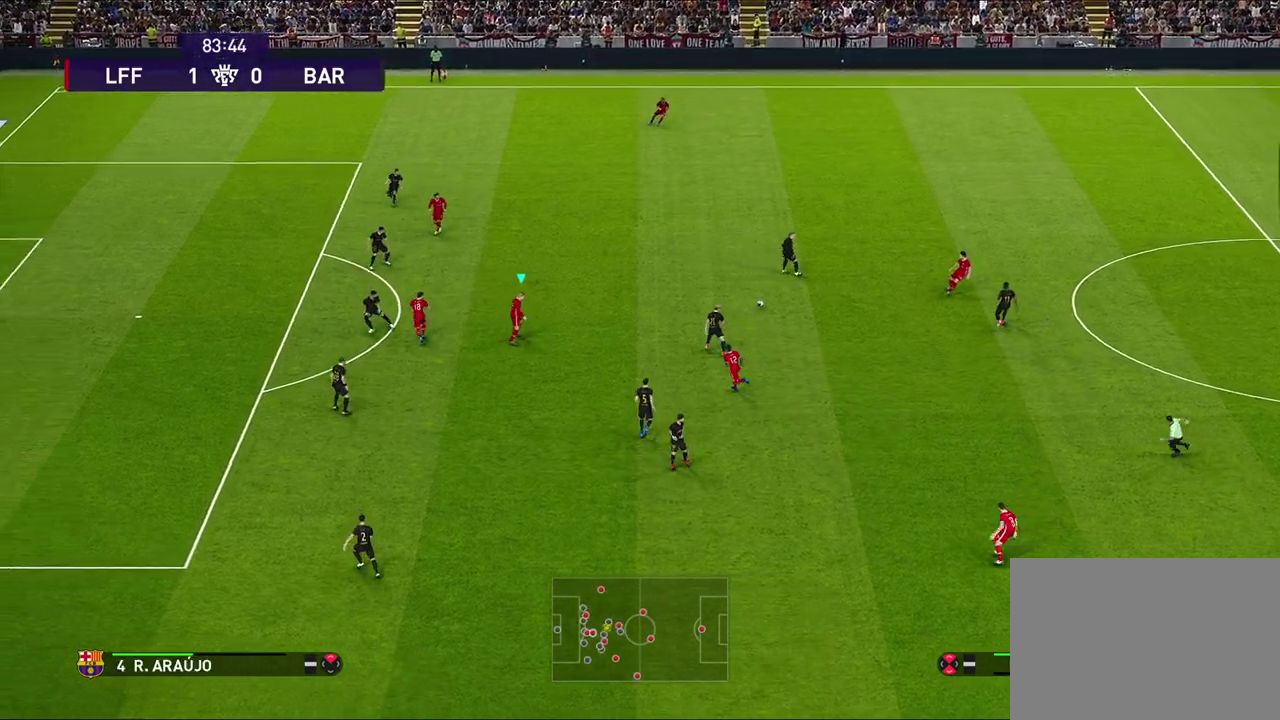
{"dt_ms": 500, "buttons": ["CROSS"], "left_stick": "up", "right_stick": "center", "events": [[283, "left_stick", "up"], [433, "CROSS", "down"]]}
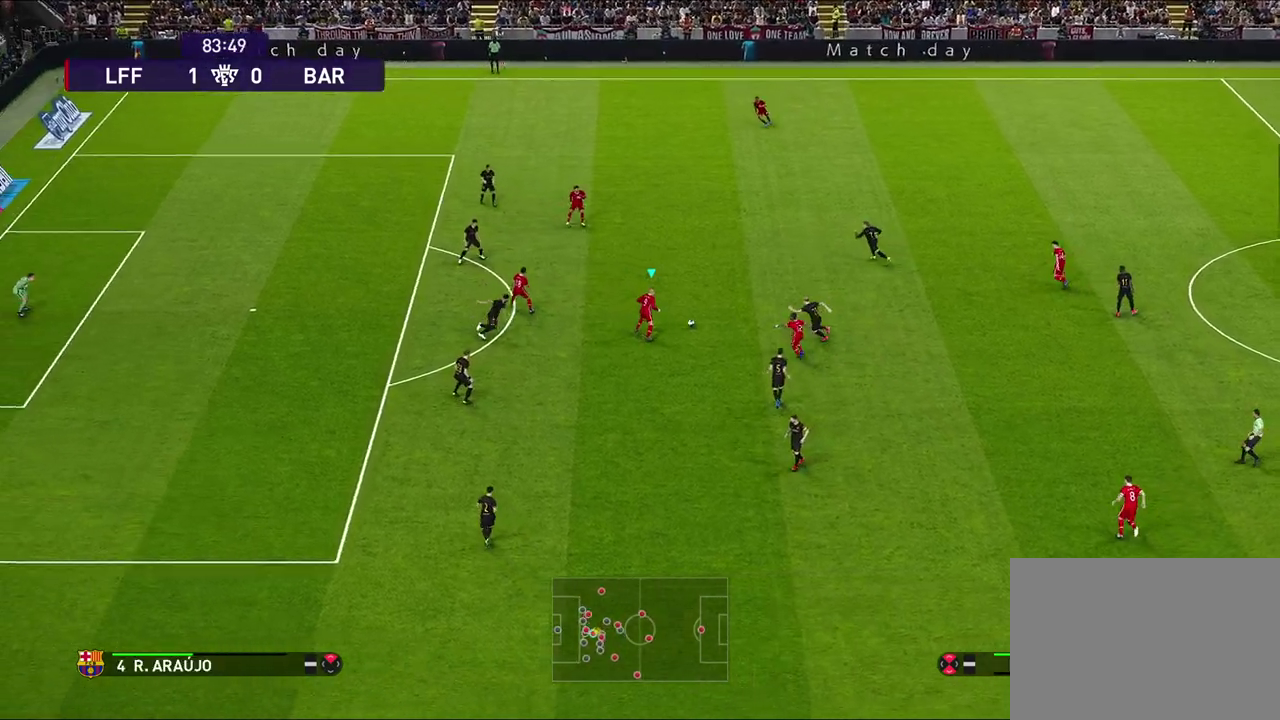
{"dt_ms": 500, "buttons": [], "left_stick": "center", "right_stick": "center", "events": [[33, "CROSS", "up"], [367, "left_stick", "center"]]}
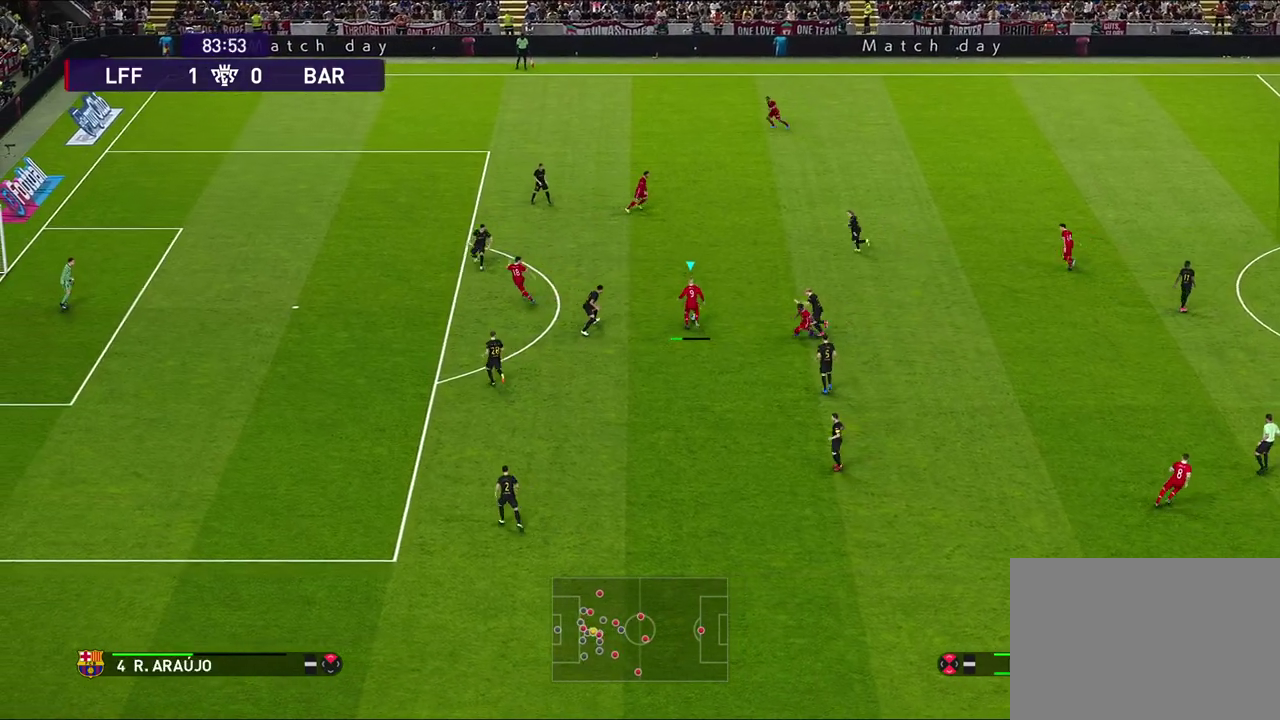
{"dt_ms": 400, "buttons": [], "left_stick": "down", "right_stick": "center", "events": [[367, "left_stick", "down"]]}
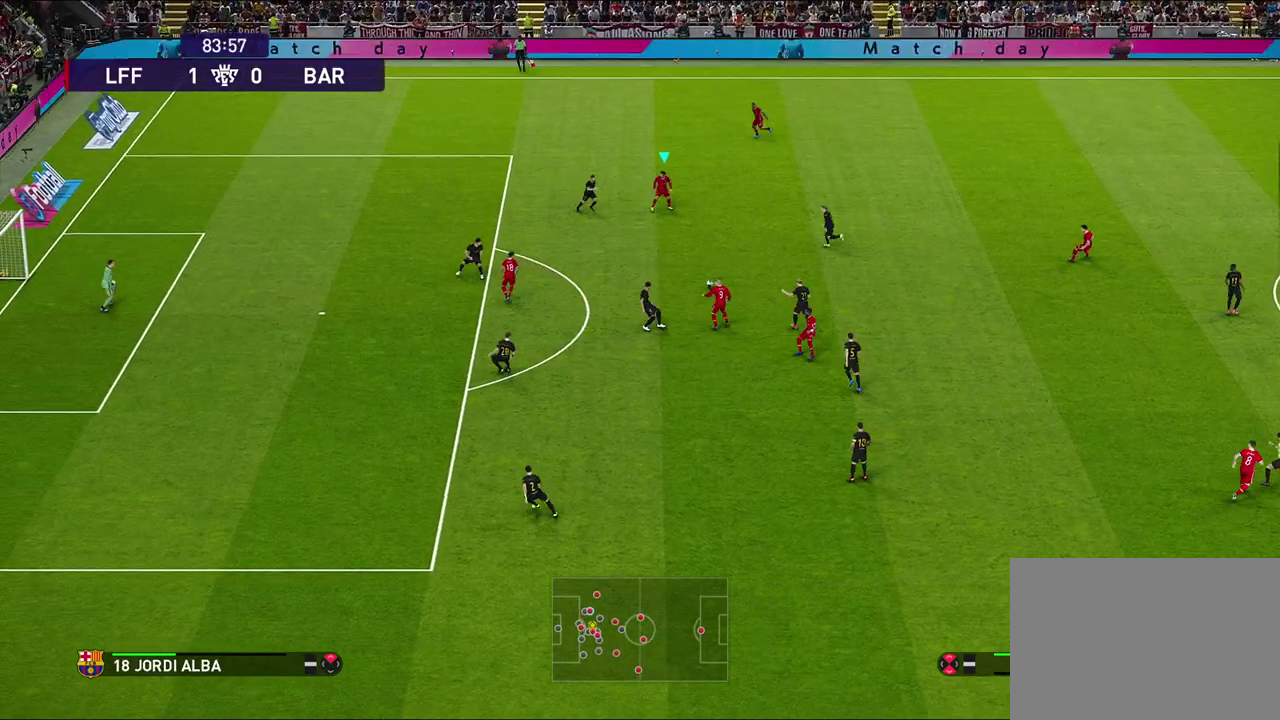
{"dt_ms": 600, "buttons": [], "left_stick": "down-left", "right_stick": "center", "events": [[317, "CROSS", "down"], [317, "left_stick", "down-left"], [433, "CROSS", "up"]]}
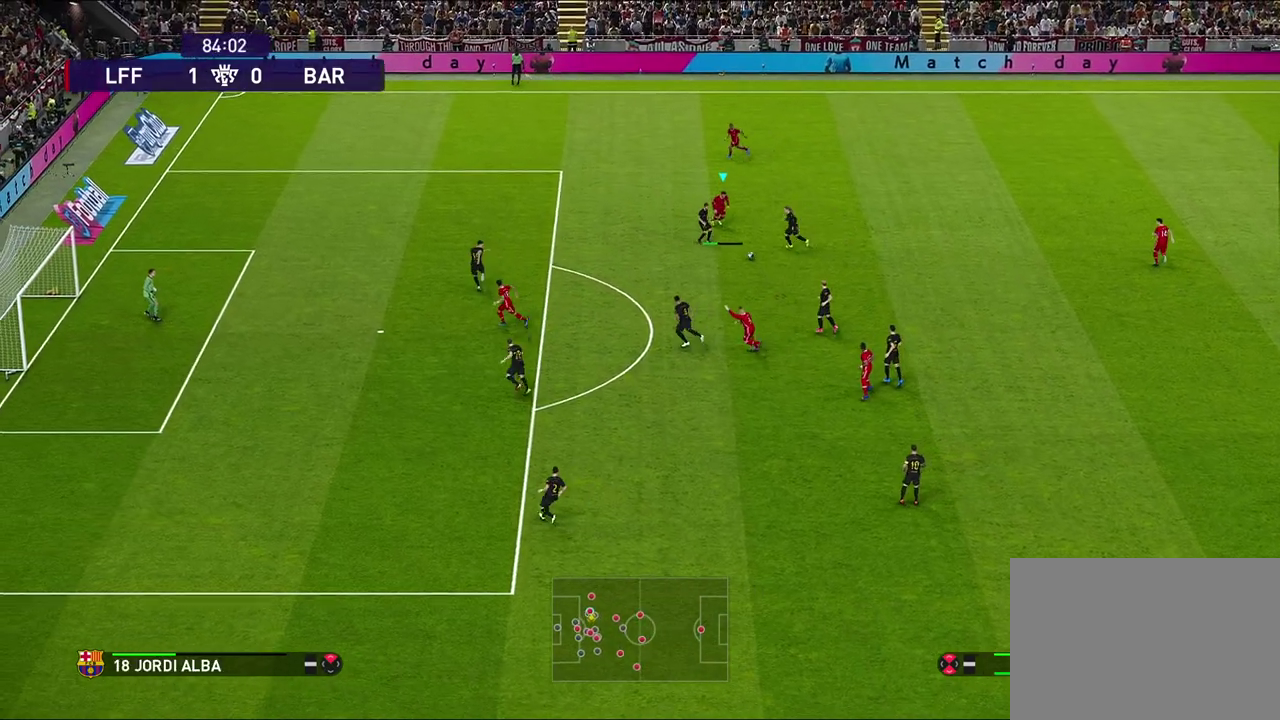
{"dt_ms": 700, "buttons": [], "left_stick": "right", "right_stick": "center", "events": [[67, "left_stick", "center"], [217, "left_stick", "up-right"], [617, "left_stick", "right"]]}
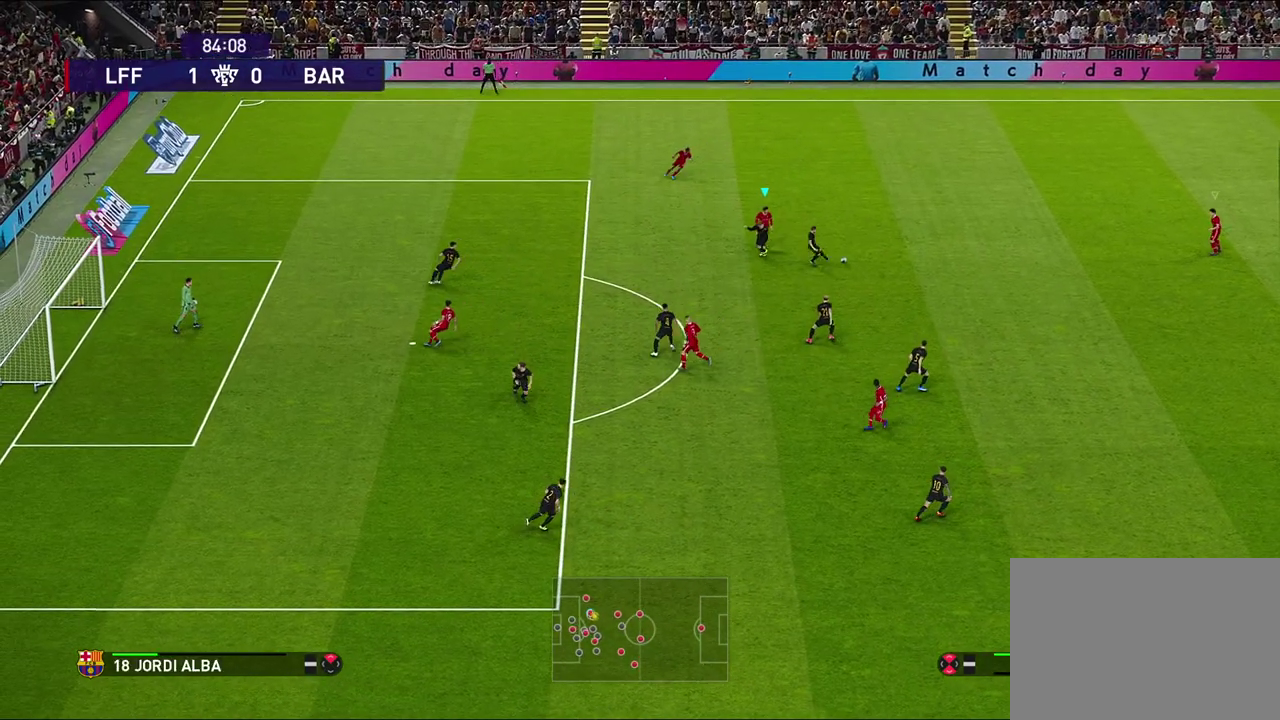
{"dt_ms": 300, "buttons": ["R1"], "left_stick": "down-right", "right_stick": "center", "events": [[50, "R1", "down"], [133, "left_stick", "down-right"]]}
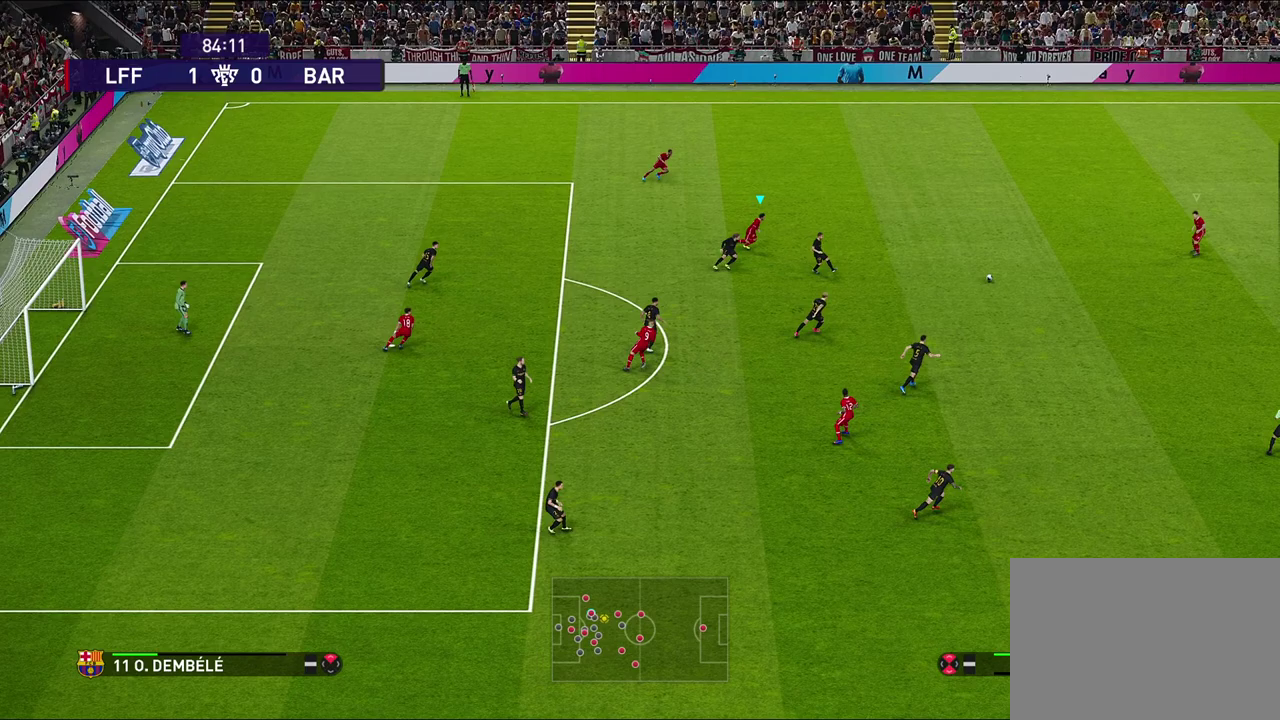
{"dt_ms": 700, "buttons": ["R1"], "left_stick": "down-right", "right_stick": "center", "events": [[83, "CROSS", "down"], [100, "L1", "down"], [167, "left_stick", "right"], [217, "left_stick", "down-right"], [283, "L1", "up"], [433, "CROSS", "up"], [600, "right_stick", "up-left"], [683, "right_stick", "center"]]}
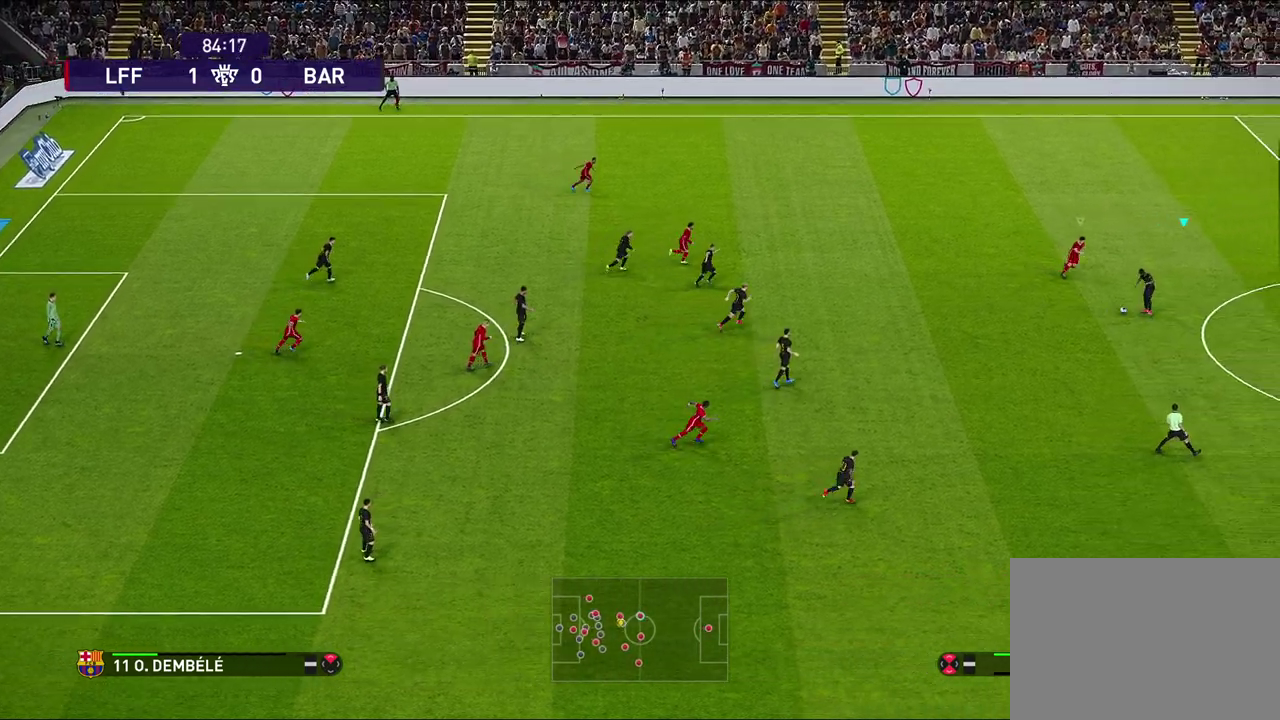
{"dt_ms": 300, "buttons": ["R1"], "left_stick": "down-right", "right_stick": "center", "events": []}